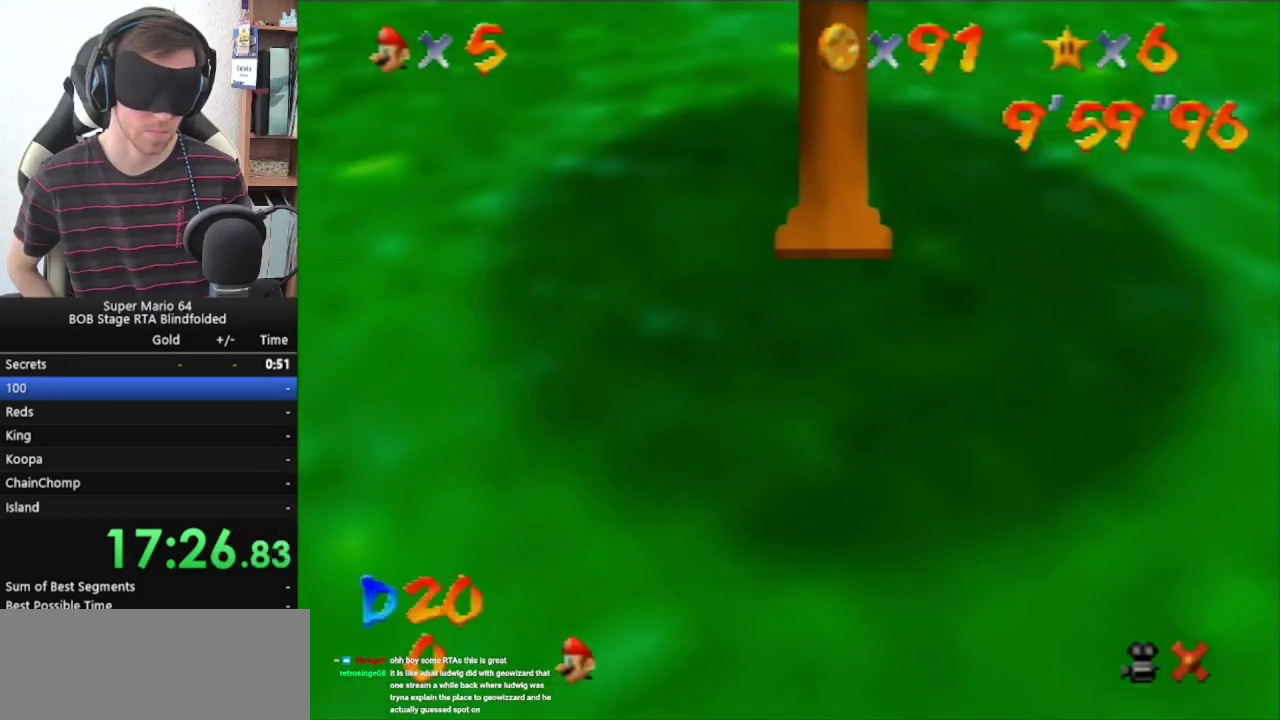
Gameplay with a controller (Nintendo layout); each line is a JSON object with the inputs held at the frame after it. "events" lists button and stick changes between this image and that frame as [ms after this image, input, new state], when the widget could be followed in between. Not read: L3 R3.
{"buttons": ["A", "R1"], "left_stick": "center"}
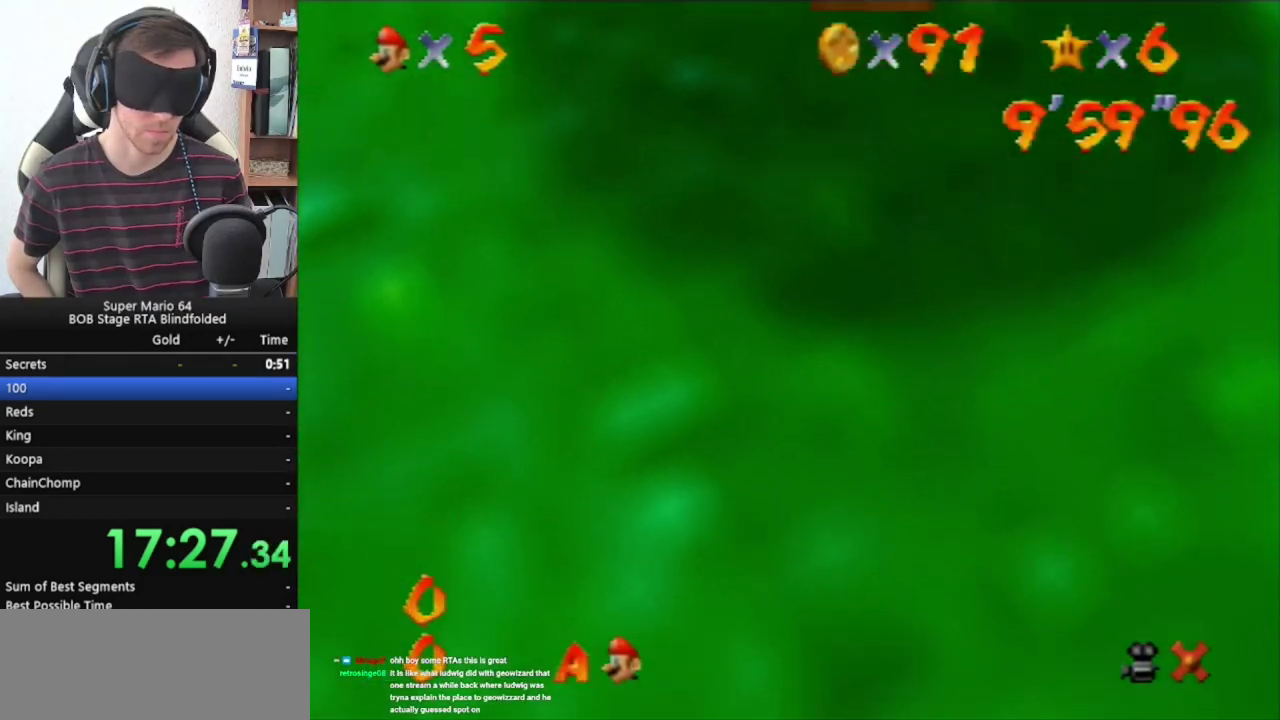
{"buttons": ["R1"], "left_stick": "center"}
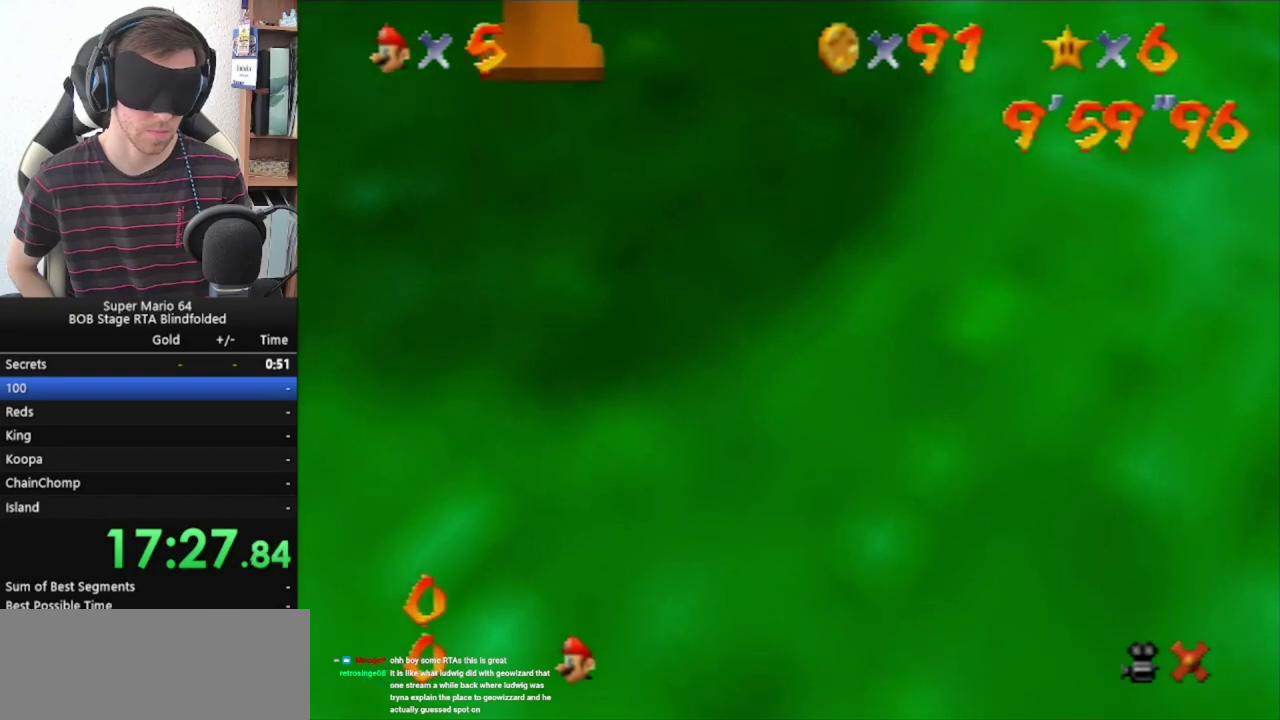
{"buttons": [], "left_stick": "center", "events": [[167, "A", "down"], [233, "A", "up"], [300, "left_stick", "down"], [400, "left_stick", "center"], [467, "R1", "up"]]}
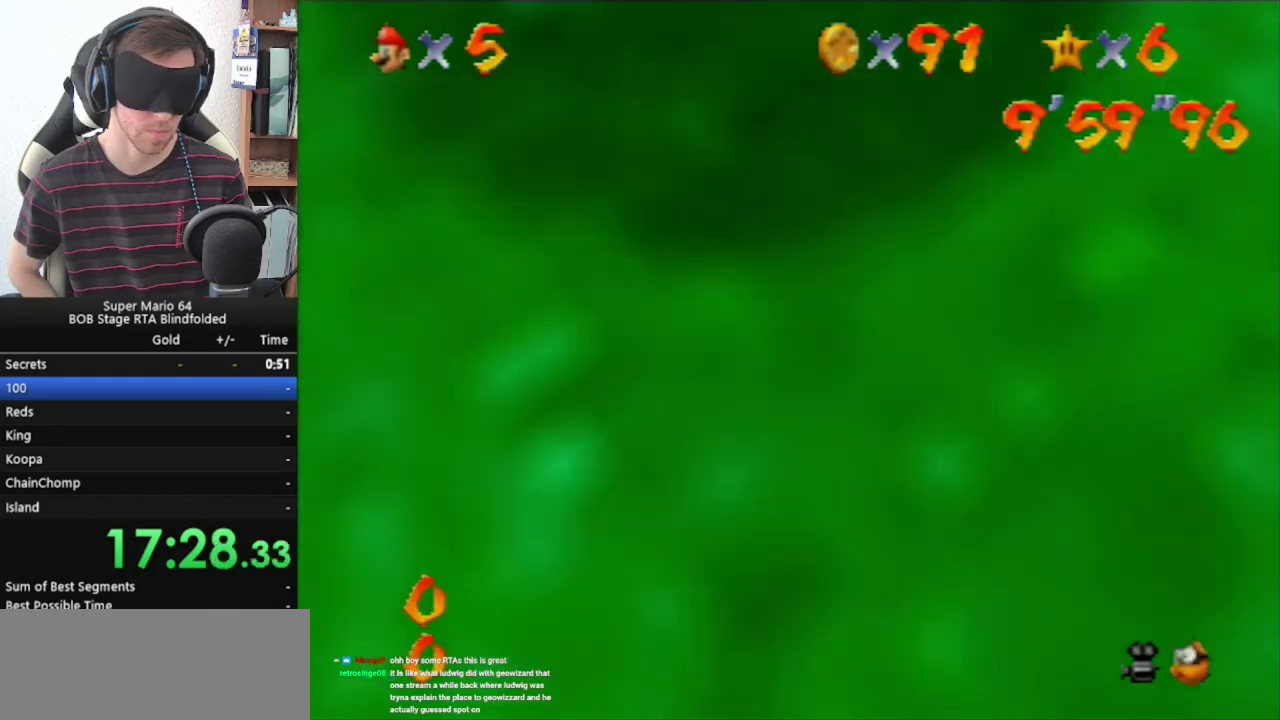
{"buttons": [], "left_stick": "center", "events": []}
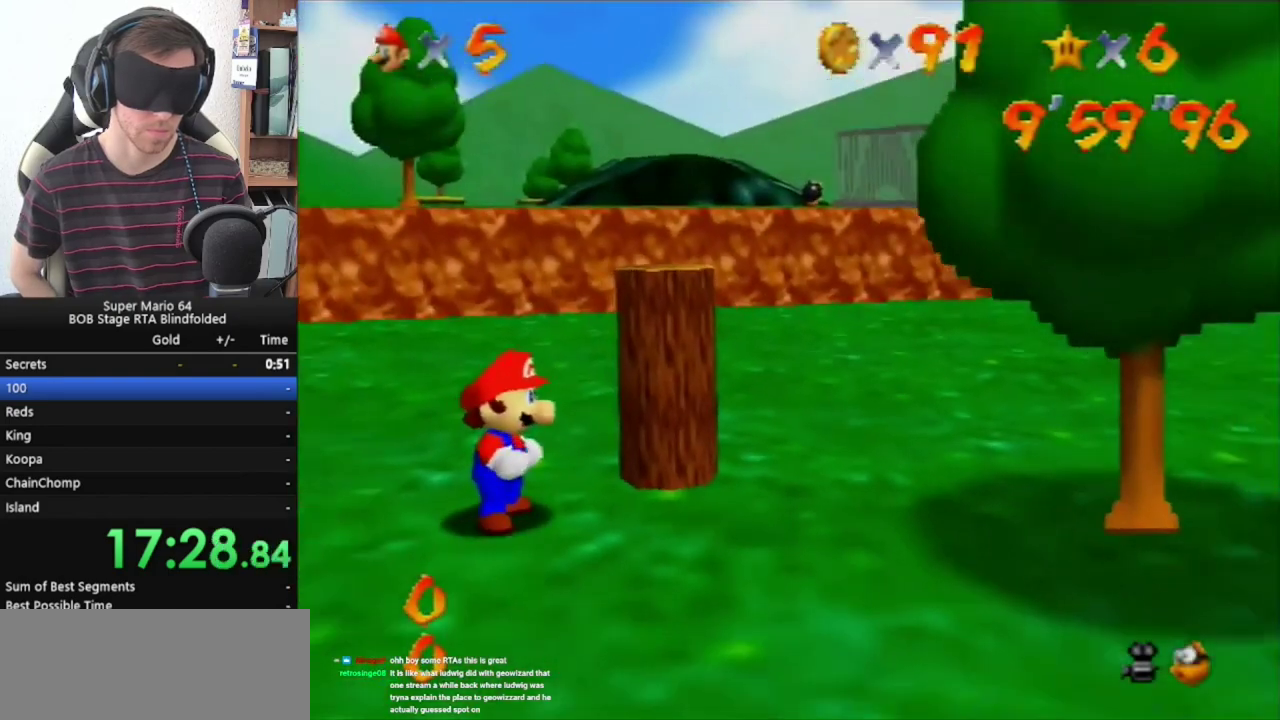
{"buttons": [], "left_stick": "center", "events": [[67, "C_RIGHT", "down"], [167, "C_RIGHT", "up"], [267, "C_RIGHT", "down"], [333, "C_RIGHT", "up"]]}
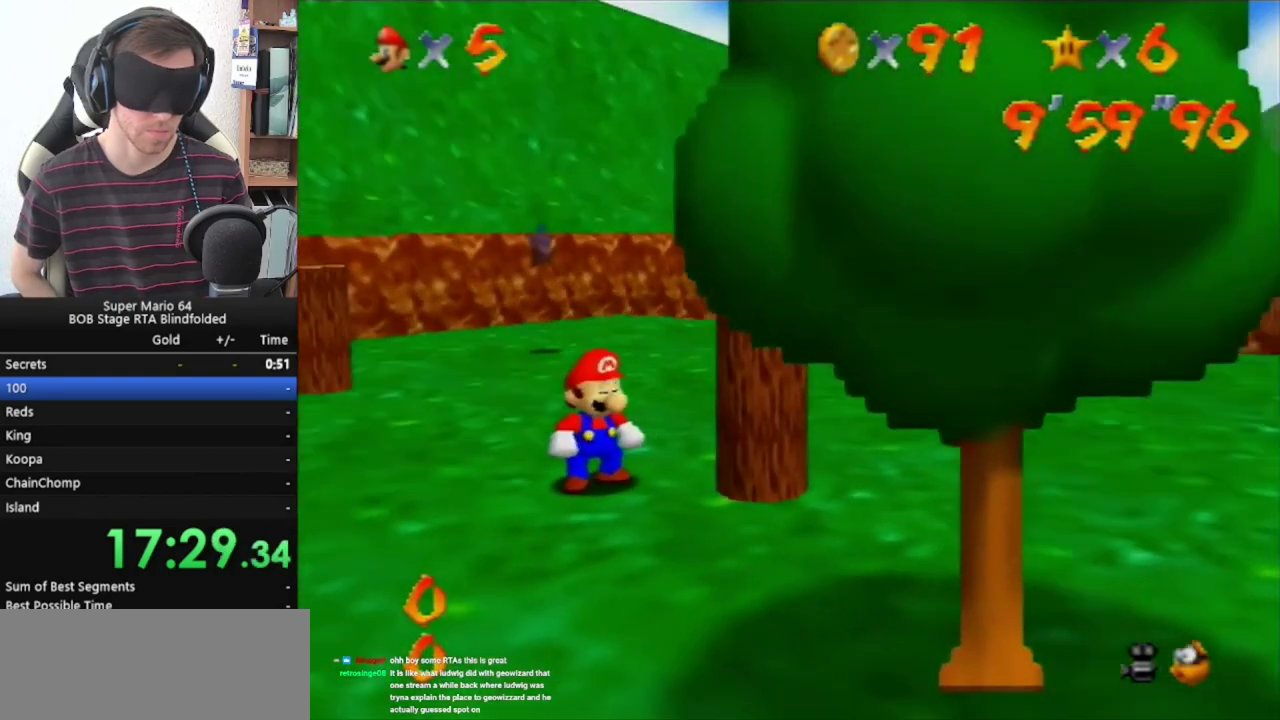
{"buttons": [], "left_stick": "down", "events": [[433, "left_stick", "down"]]}
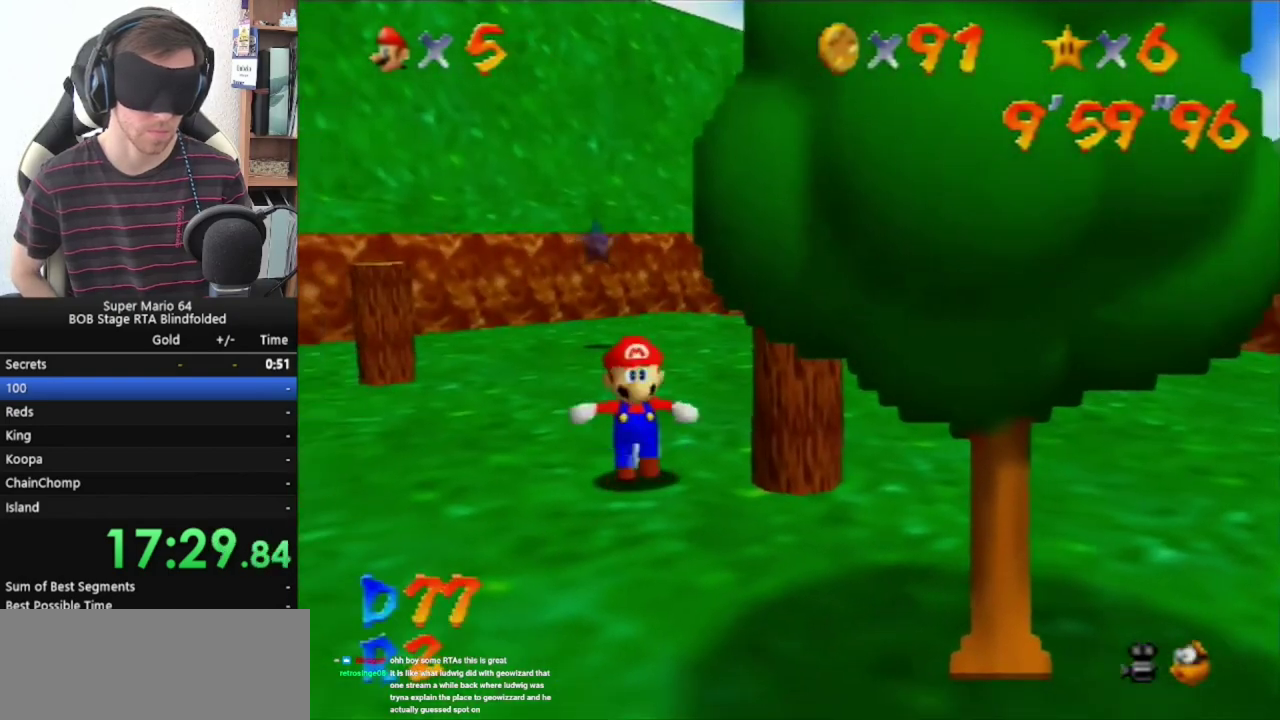
{"buttons": ["A"], "left_stick": "down-right", "events": [[100, "A", "down"], [200, "left_stick", "center"], [367, "left_stick", "down-right"]]}
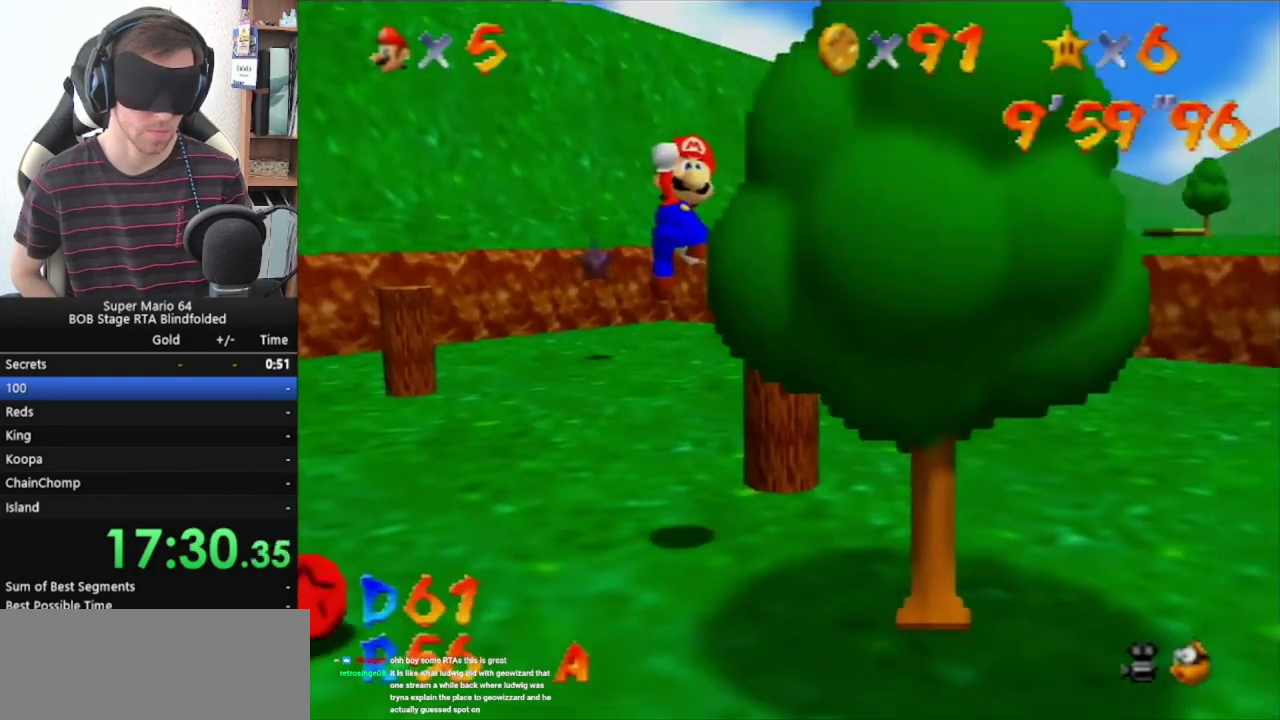
{"buttons": [], "left_stick": "center", "events": [[33, "left_stick", "down"], [467, "A", "up"], [467, "left_stick", "center"]]}
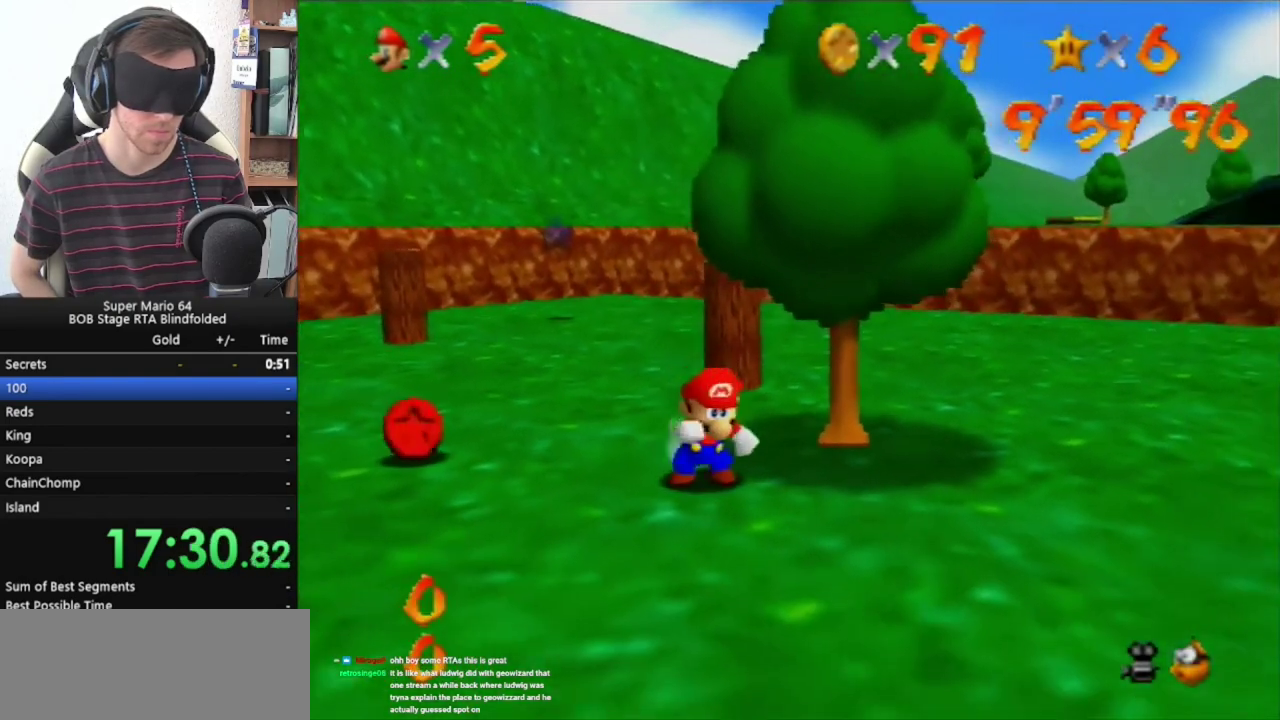
{"buttons": [], "left_stick": "right", "events": [[267, "A", "down"], [333, "A", "up"], [400, "left_stick", "up-right"], [500, "left_stick", "right"]]}
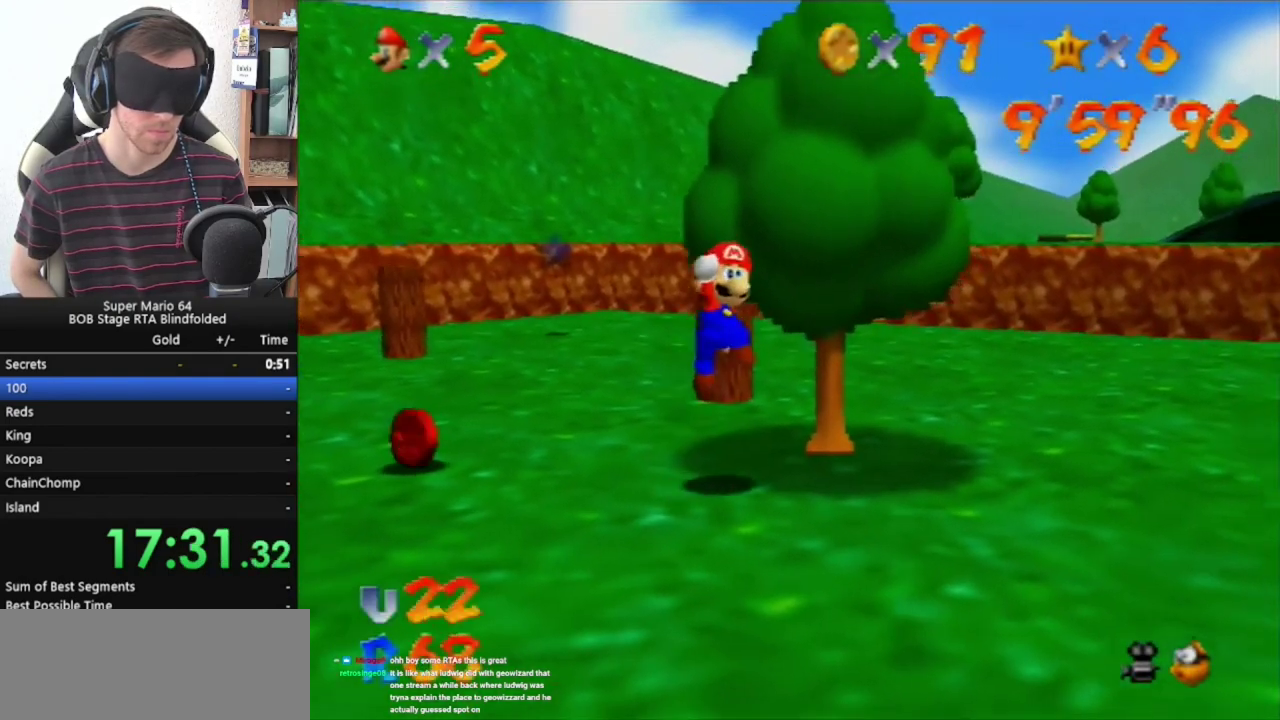
{"buttons": [], "left_stick": "left", "events": [[200, "left_stick", "center"], [400, "A", "down"], [500, "A", "up"], [500, "left_stick", "left"]]}
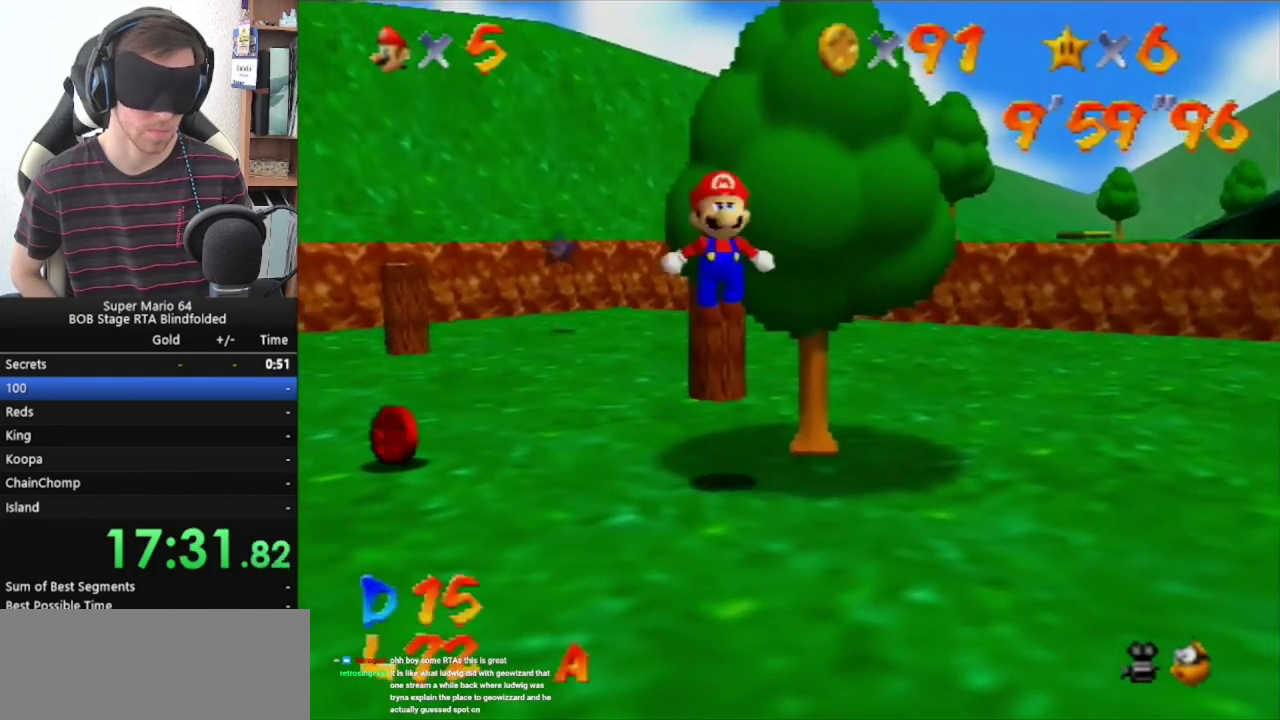
{"buttons": [], "left_stick": "center", "events": [[333, "left_stick", "center"]]}
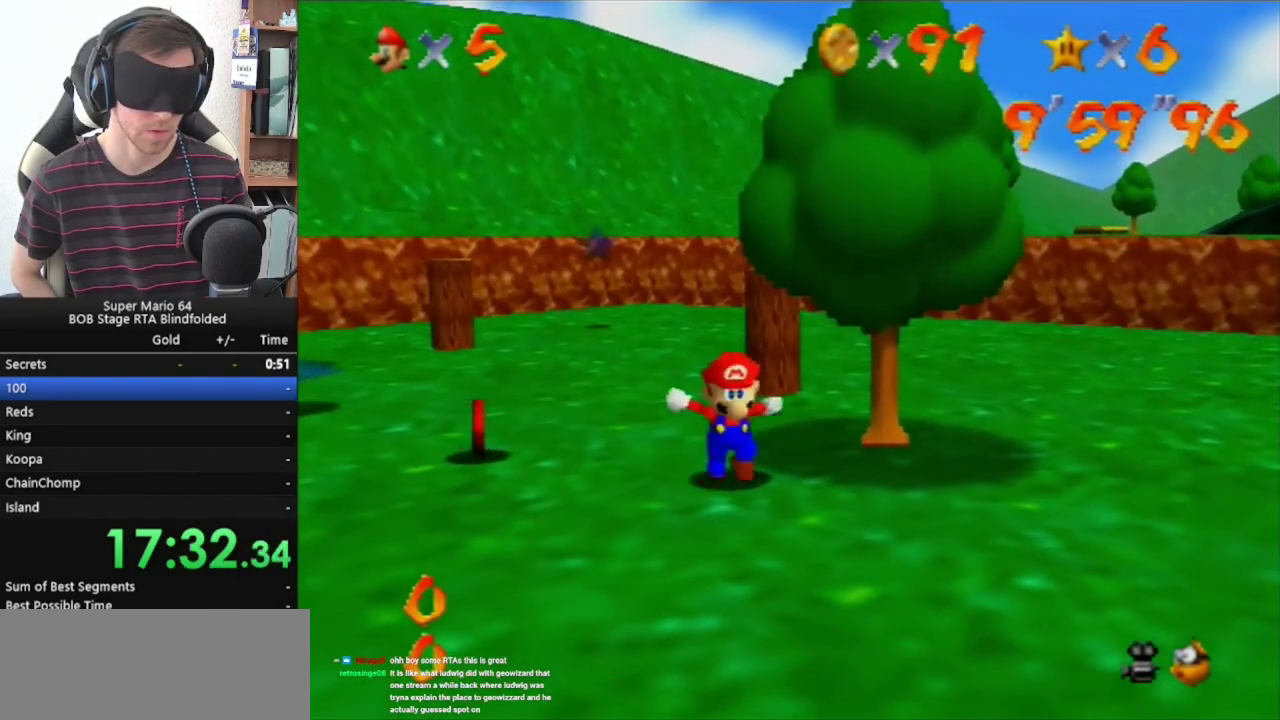
{"buttons": [], "left_stick": "left", "events": [[167, "A", "down"], [267, "A", "up"], [267, "left_stick", "left"]]}
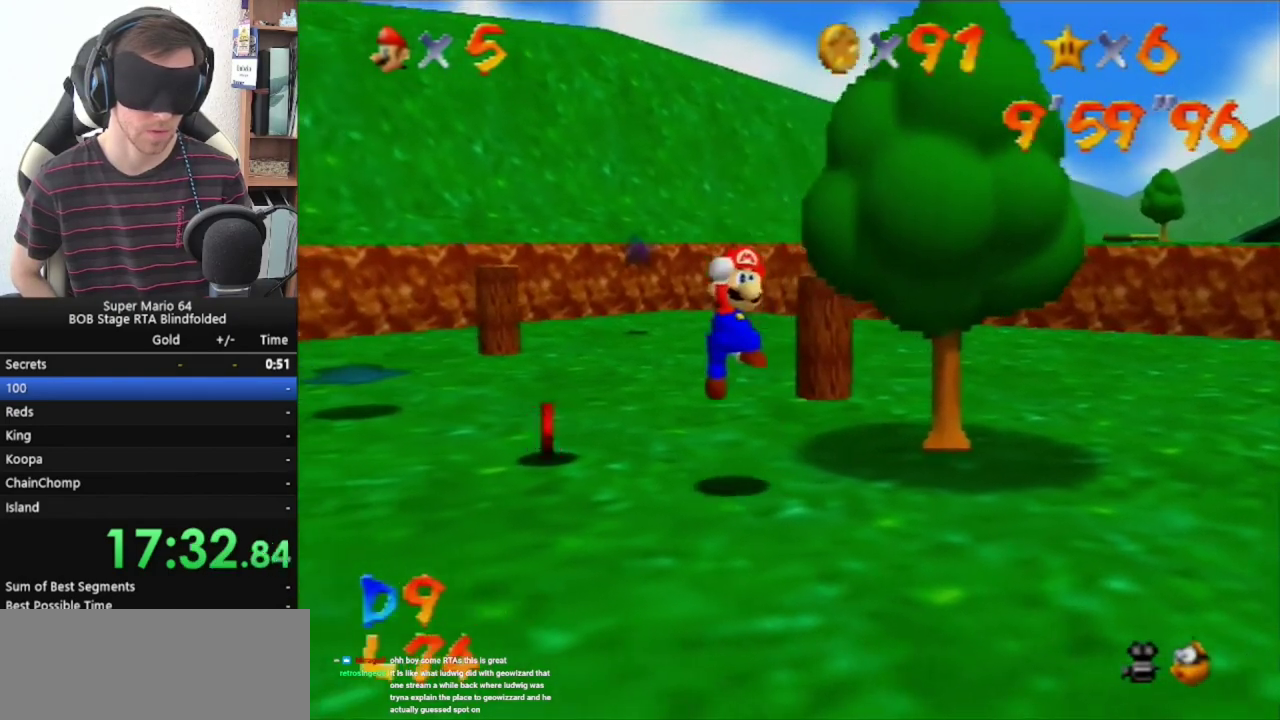
{"buttons": [], "left_stick": "right", "events": [[200, "left_stick", "right"], [267, "left_stick", "center"], [333, "A", "down"], [400, "left_stick", "right"], [433, "A", "up"]]}
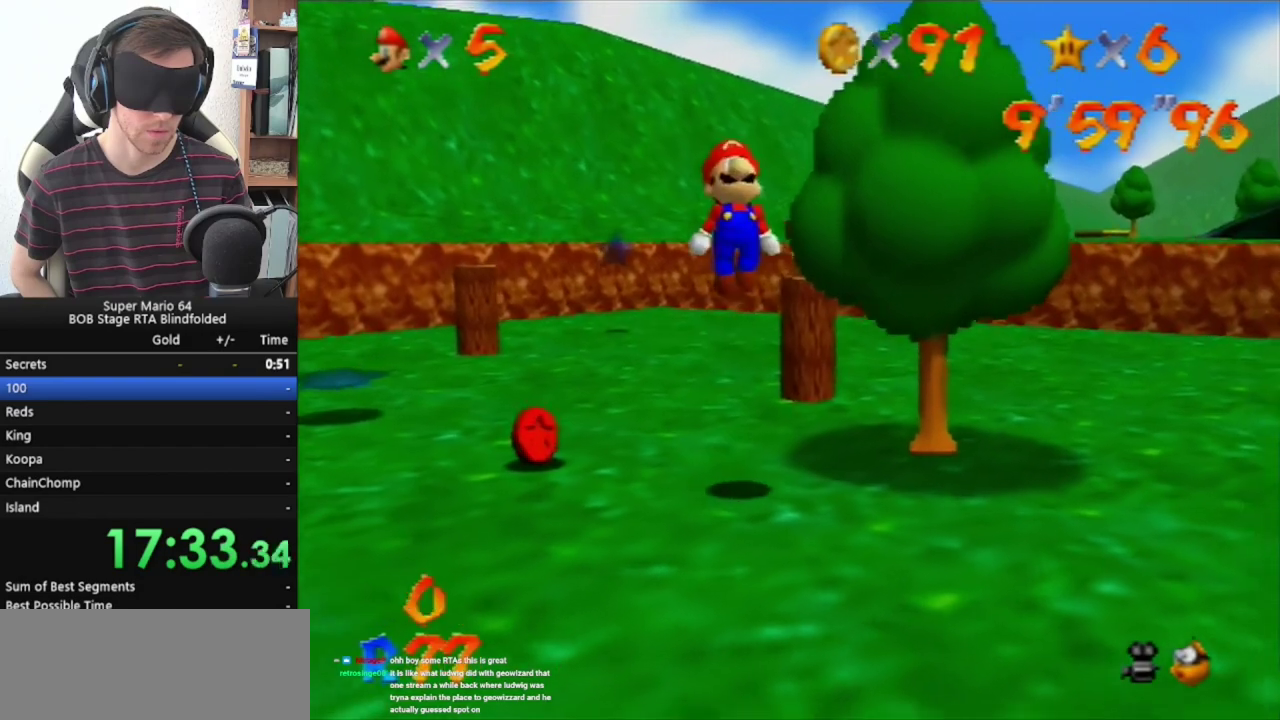
{"buttons": ["A"], "left_stick": "center", "events": [[267, "left_stick", "center"], [467, "A", "down"]]}
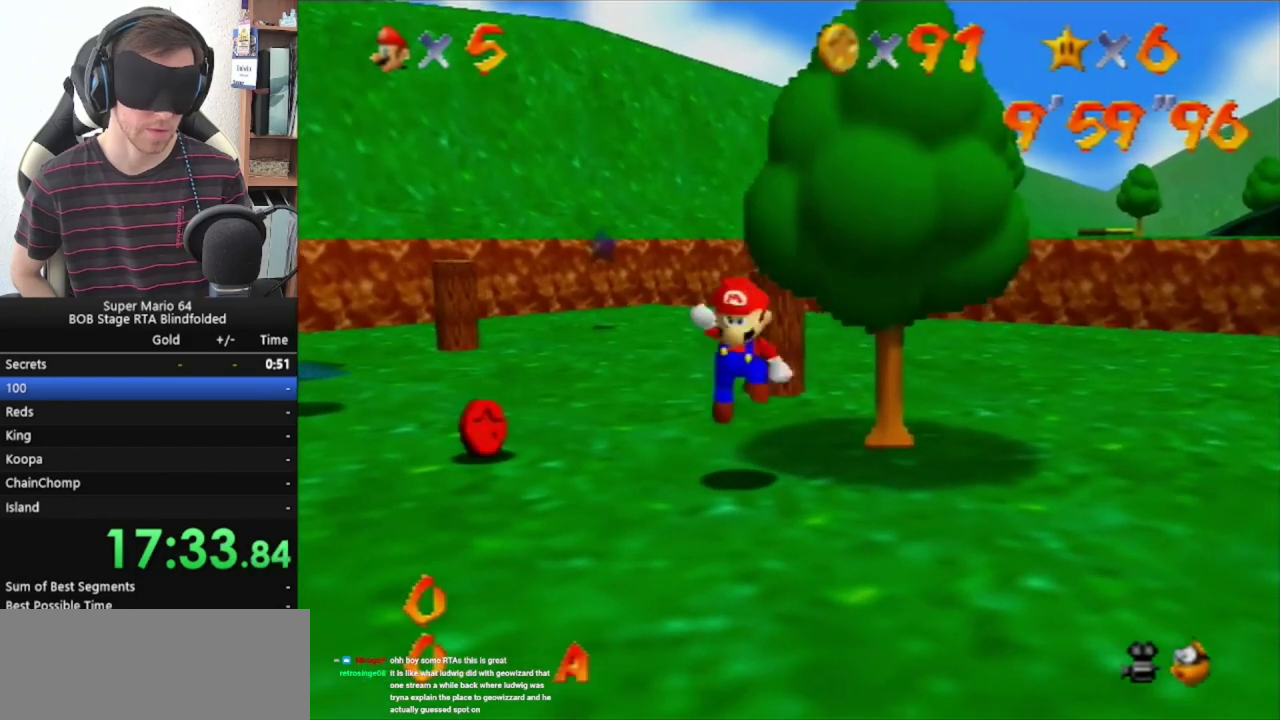
{"buttons": [], "left_stick": "center", "events": [[67, "A", "up"], [100, "left_stick", "up"], [367, "left_stick", "center"]]}
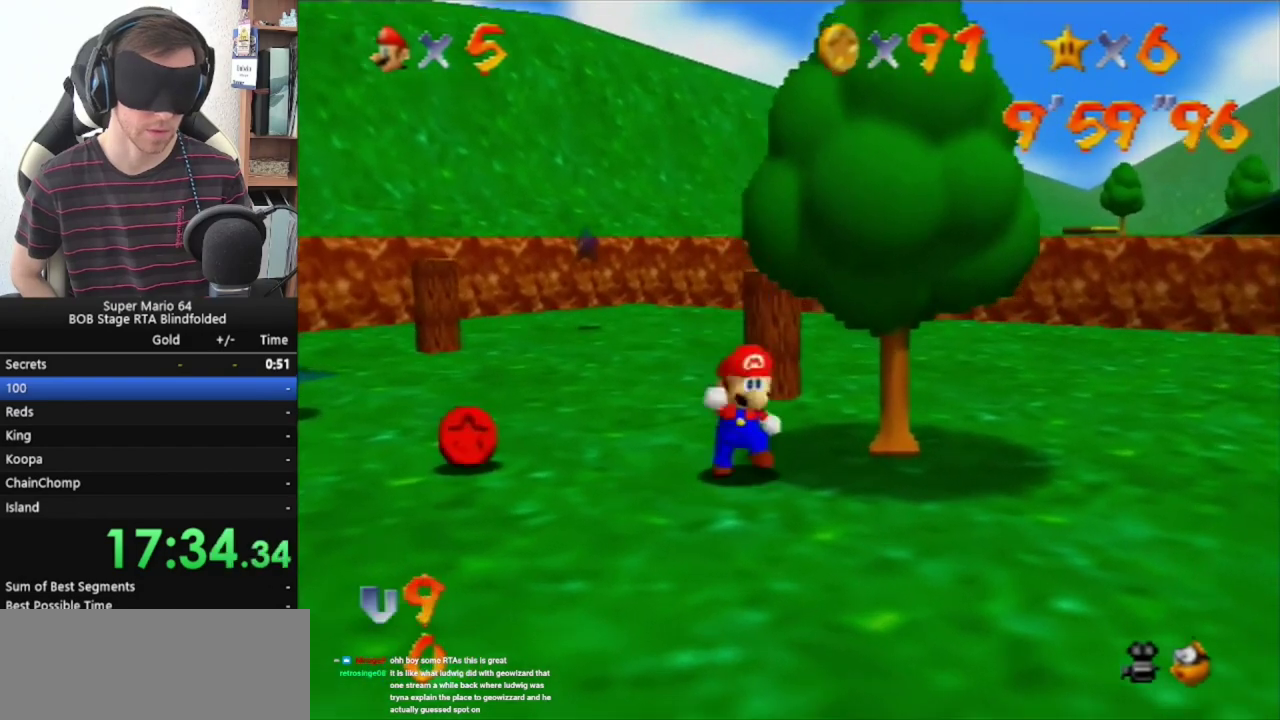
{"buttons": [], "left_stick": "up", "events": [[33, "left_stick", "up"], [200, "C_RIGHT", "down"], [333, "C_RIGHT", "up"], [400, "C_RIGHT", "down"], [467, "C_RIGHT", "up"]]}